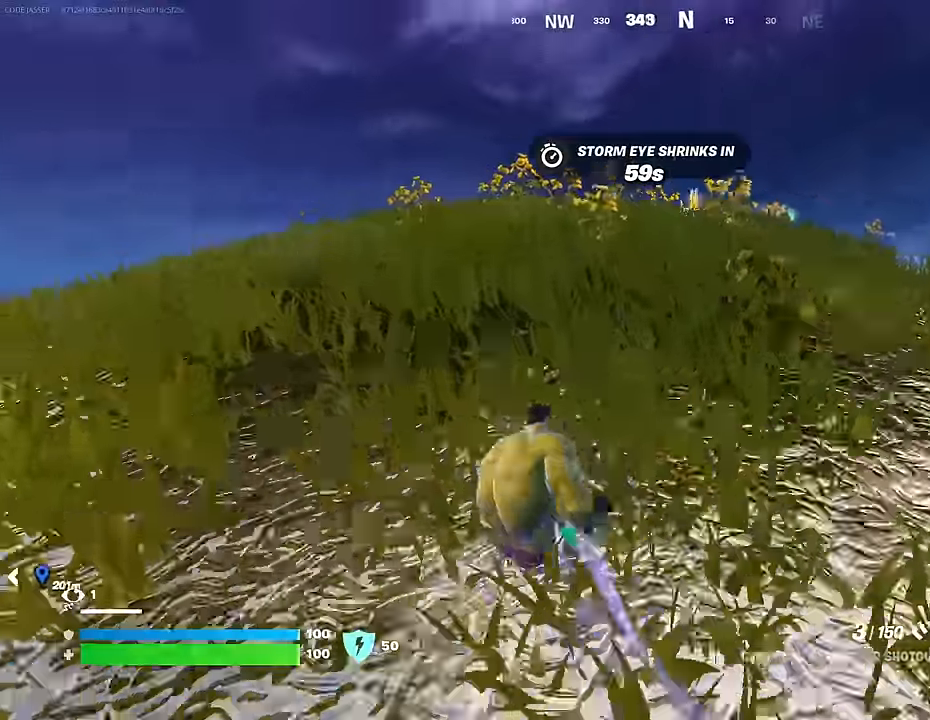
Gameplay with a controller (PlayStation layout); each line is a JSON object with the inputs held at the frame after it. "events" lists button and stick changes between this image and that frame as [ms after this image, input, new state], when the widget could be followed in between.
{"buttons": [], "left_stick": "up-left", "right_stick": "center", "events": [[183, "CROSS", "down"], [183, "left_stick", "center"], [267, "CROSS", "up"], [367, "SQUARE", "down"], [383, "left_stick", "up-left"], [433, "SQUARE", "up"]]}
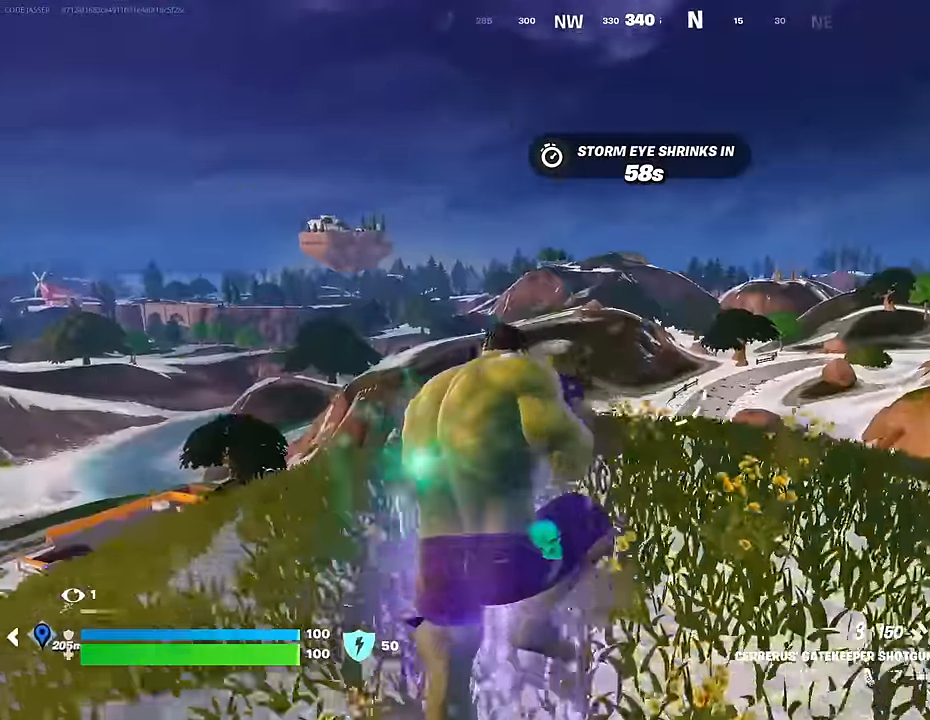
{"buttons": [], "left_stick": "up-left", "right_stick": "center", "events": [[17, "SQUARE", "down"], [67, "SQUARE", "up"]]}
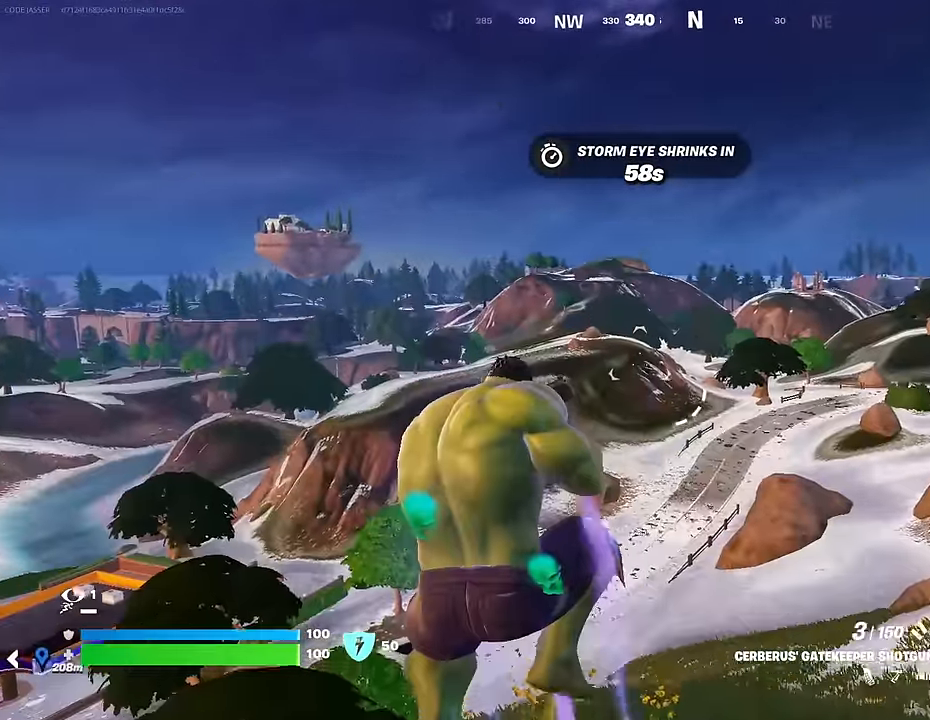
{"buttons": [], "left_stick": "up-right", "right_stick": "center", "events": [[17, "L1", "down"], [17, "right_stick", "down-left"], [67, "L1", "up"], [83, "left_stick", "up-right"], [150, "L1", "down"], [233, "L1", "up"], [233, "right_stick", "center"]]}
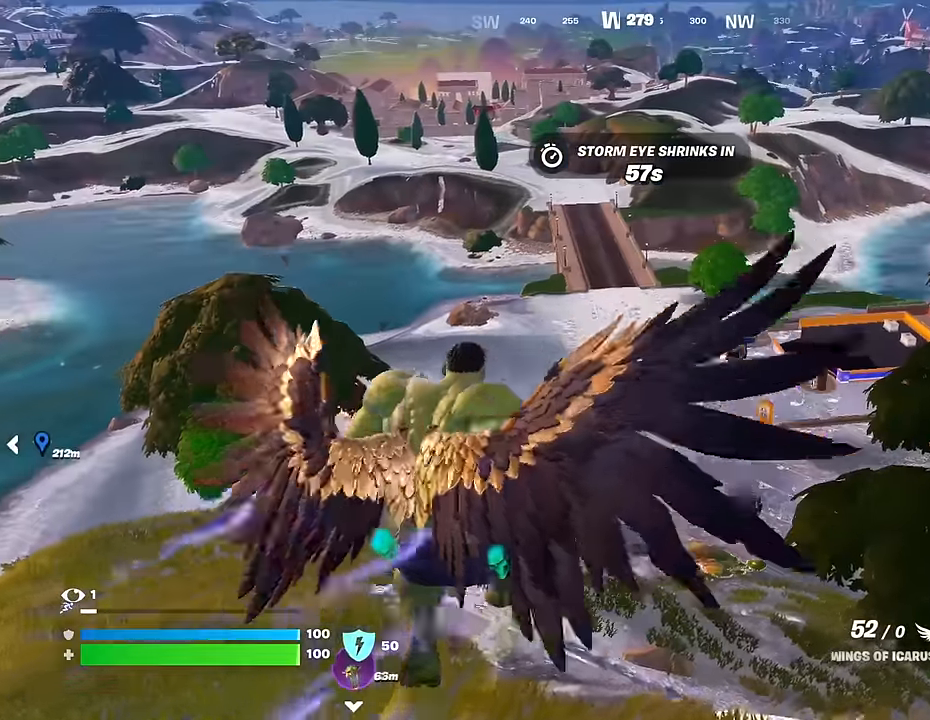
{"buttons": [], "left_stick": "up-right", "right_stick": "center", "events": []}
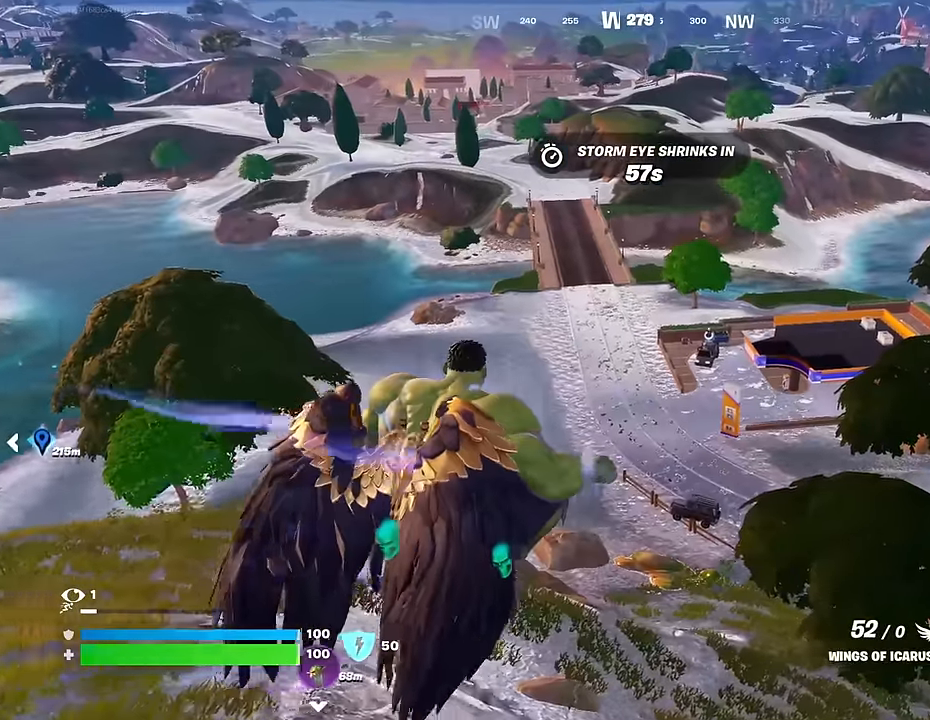
{"buttons": [], "left_stick": "up-right", "right_stick": "center", "events": []}
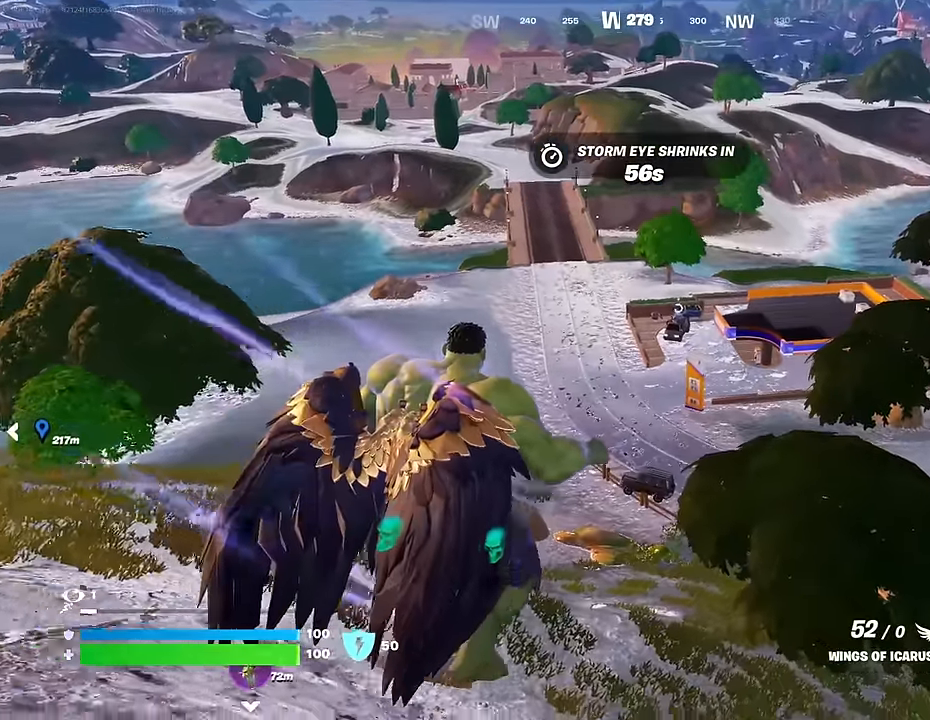
{"buttons": [], "left_stick": "up-left", "right_stick": "right", "events": [[283, "right_stick", "right"], [317, "R2", "down"], [383, "left_stick", "up-left"], [417, "R2", "up"]]}
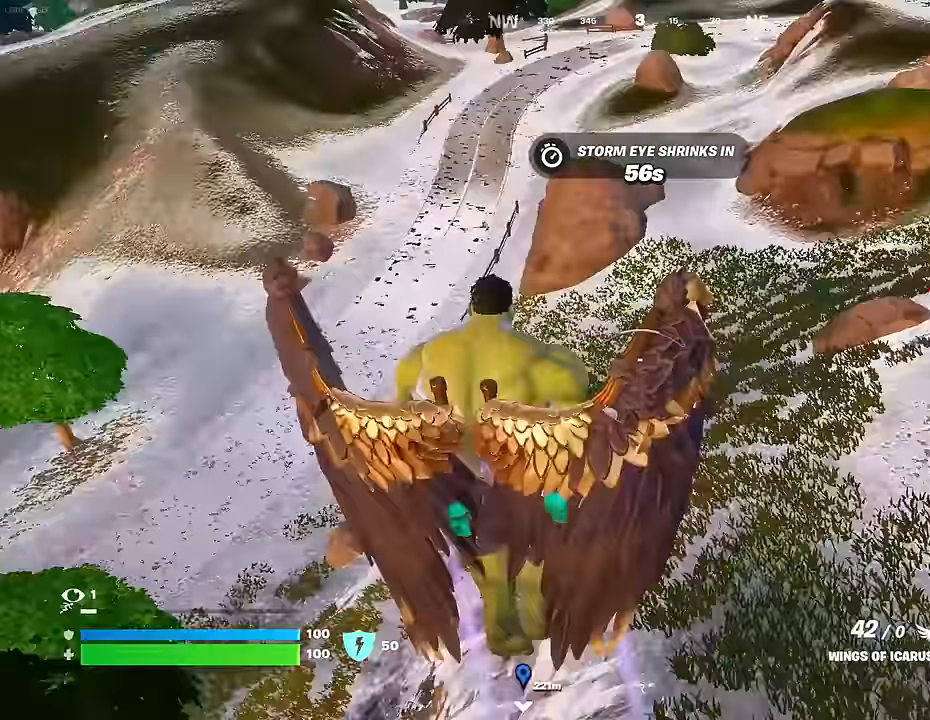
{"buttons": [], "left_stick": "down-left", "right_stick": "center", "events": [[133, "left_stick", "left"], [400, "right_stick", "center"], [417, "left_stick", "down-left"]]}
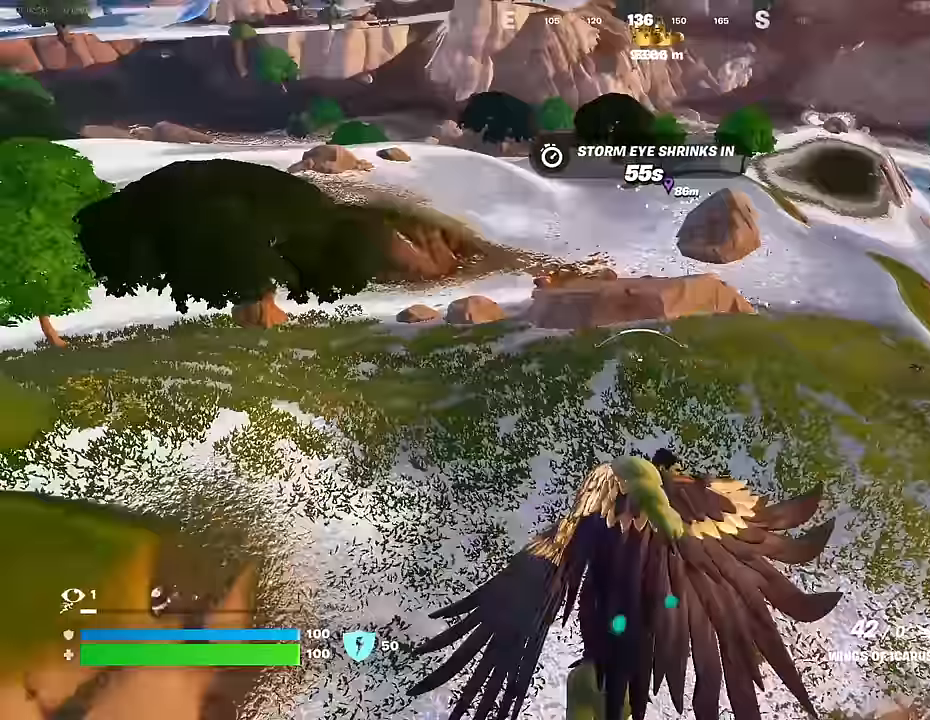
{"buttons": [], "left_stick": "down-left", "right_stick": "center", "events": []}
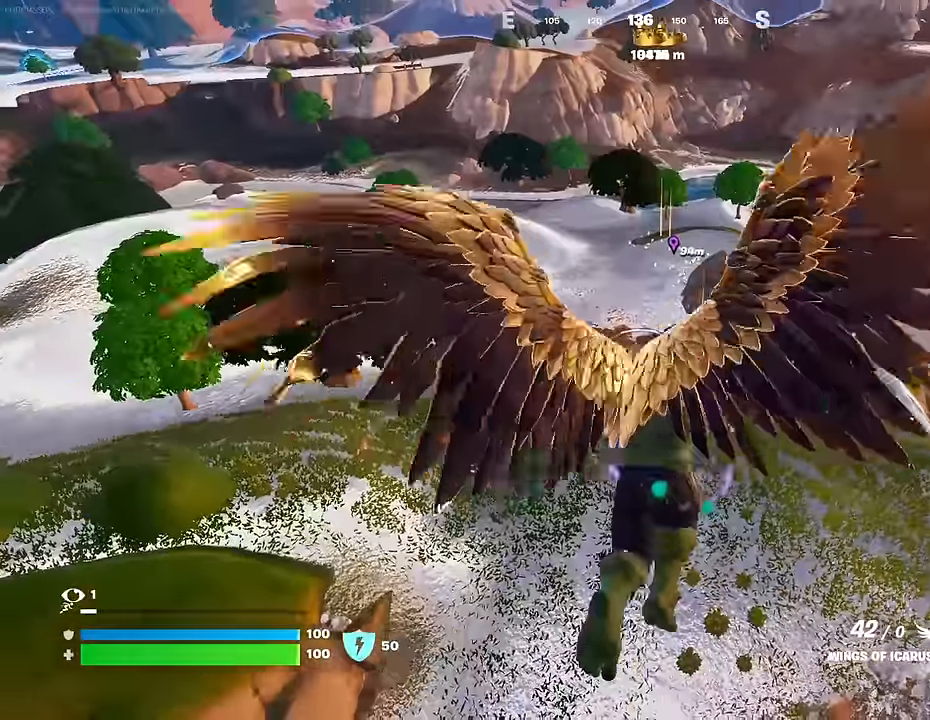
{"buttons": [], "left_stick": "down-left", "right_stick": "center", "events": []}
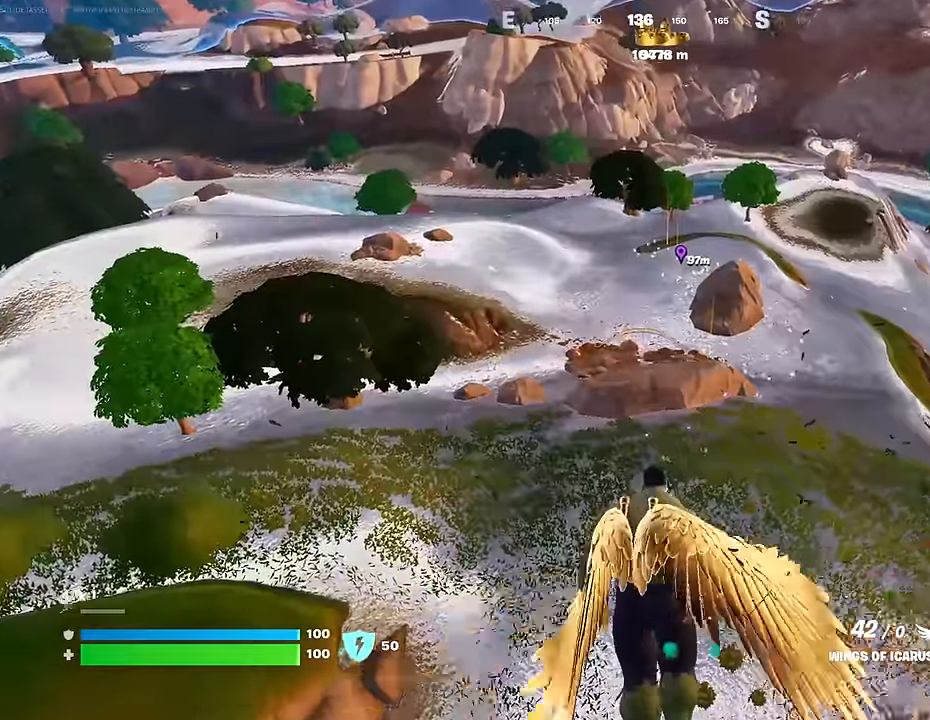
{"buttons": [], "left_stick": "up-left", "right_stick": "center", "events": [[134, "right_stick", "left"], [250, "right_stick", "center"], [350, "left_stick", "up-left"]]}
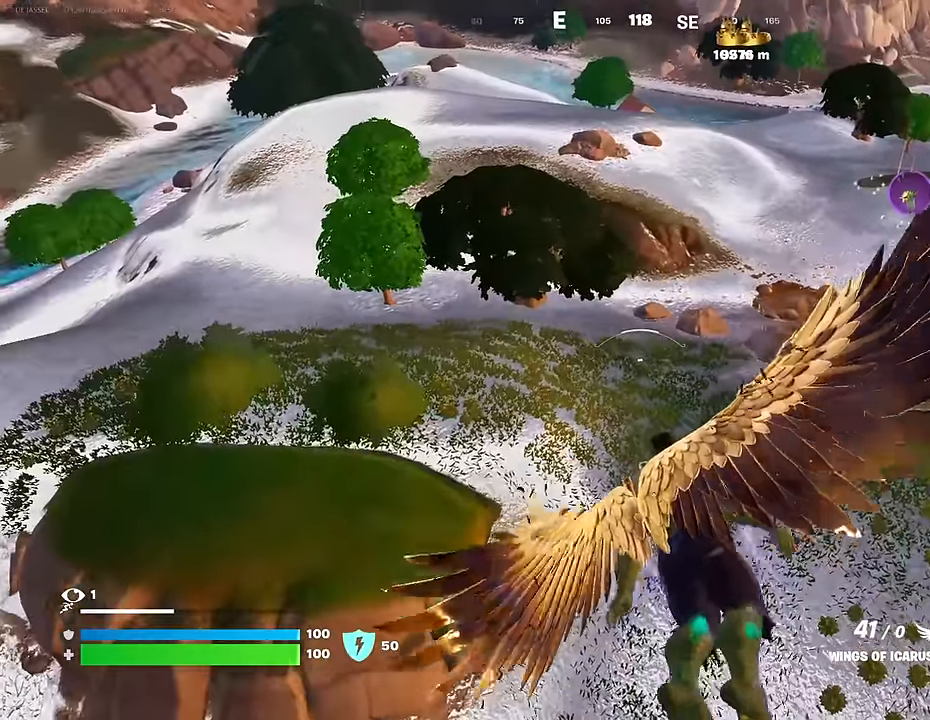
{"buttons": [], "left_stick": "up-left", "right_stick": "center", "events": [[267, "right_stick", "left"], [417, "right_stick", "center"]]}
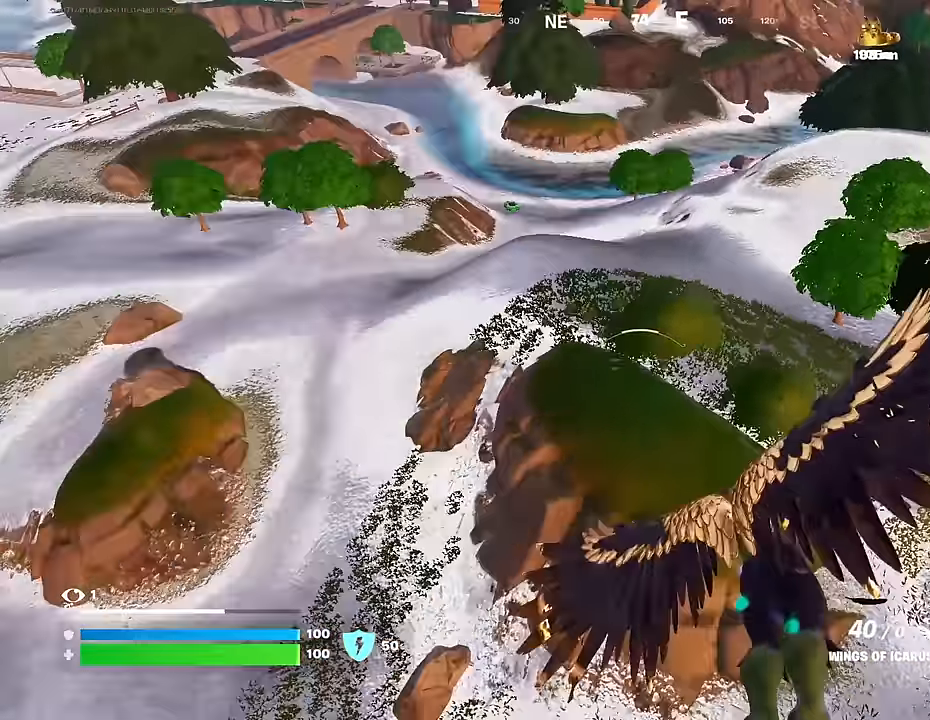
{"buttons": [], "left_stick": "up-left", "right_stick": "center", "events": [[384, "right_stick", "up-left"], [484, "right_stick", "center"]]}
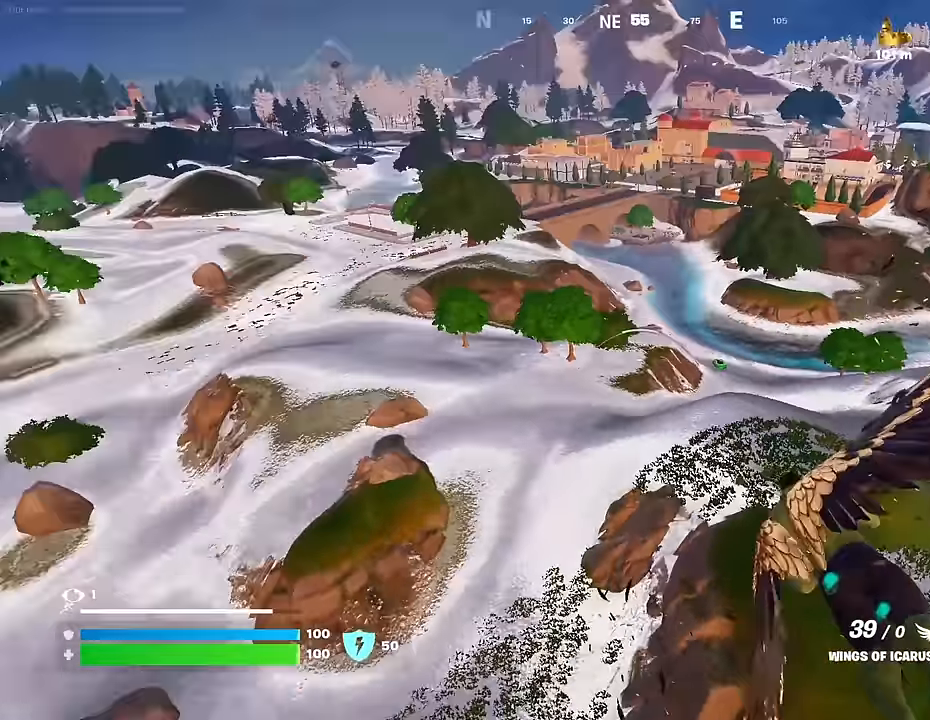
{"buttons": [], "left_stick": "up-left", "right_stick": "center", "events": []}
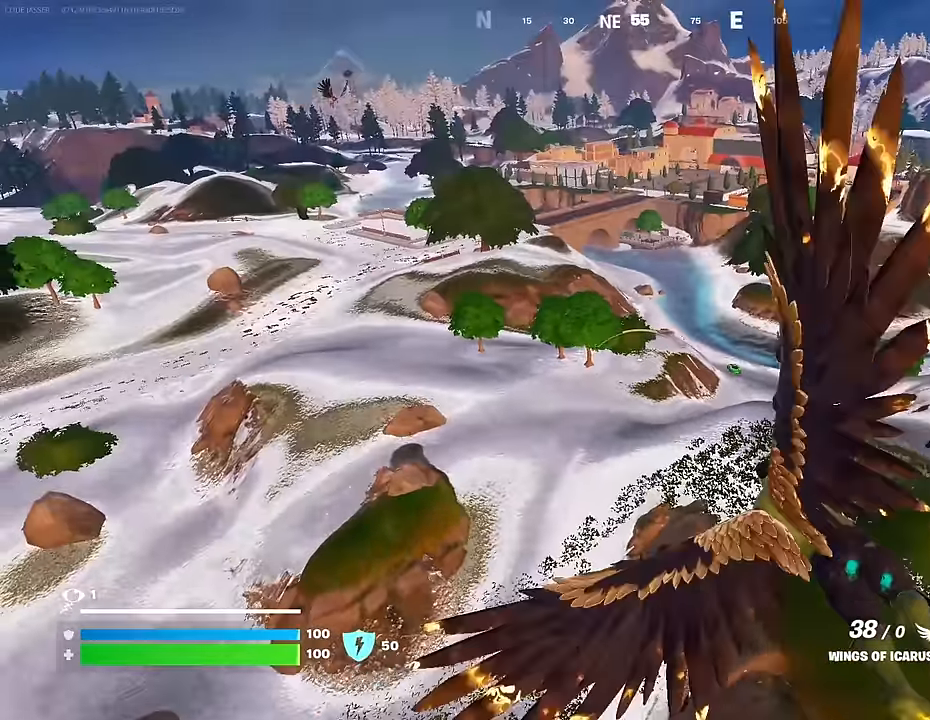
{"buttons": [], "left_stick": "up", "right_stick": "center", "events": [[300, "right_stick", "up-left"], [367, "R2", "down"], [400, "R1", "down"], [400, "right_stick", "center"], [467, "R1", "up"], [467, "R2", "up"], [467, "left_stick", "up"]]}
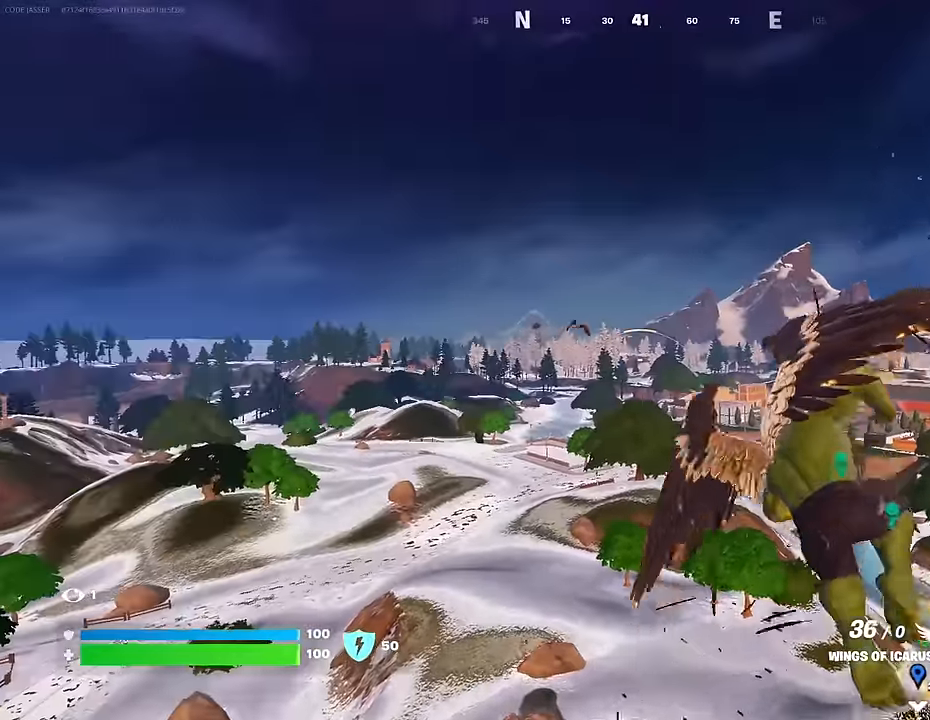
{"buttons": [], "left_stick": "up-right", "right_stick": "right", "events": [[417, "right_stick", "right"], [434, "left_stick", "up-right"]]}
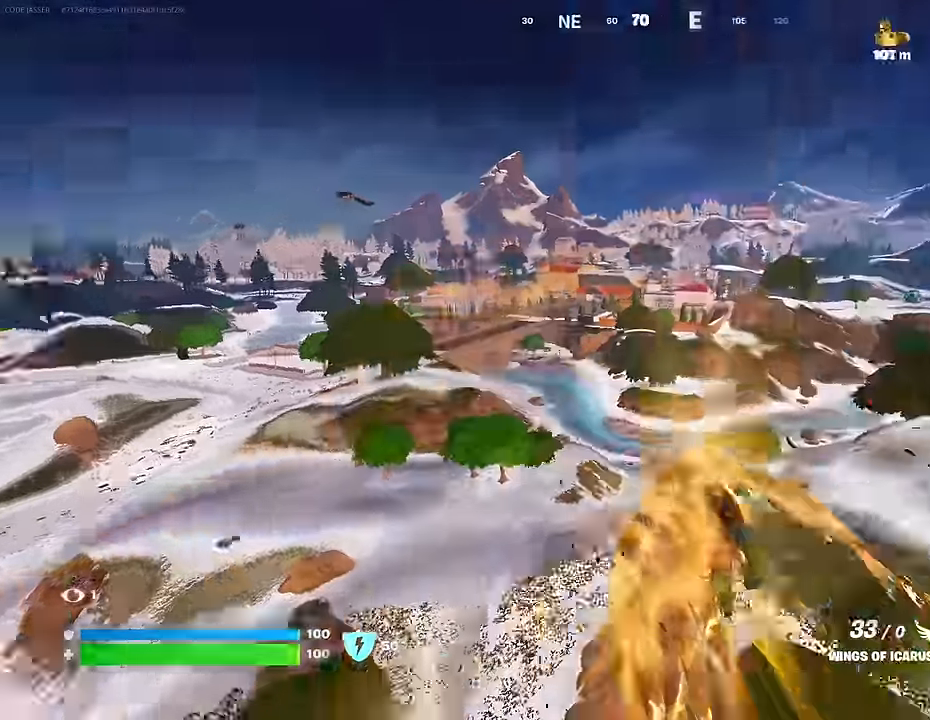
{"buttons": [], "left_stick": "up", "right_stick": "center", "events": [[200, "left_stick", "up"], [200, "right_stick", "center"]]}
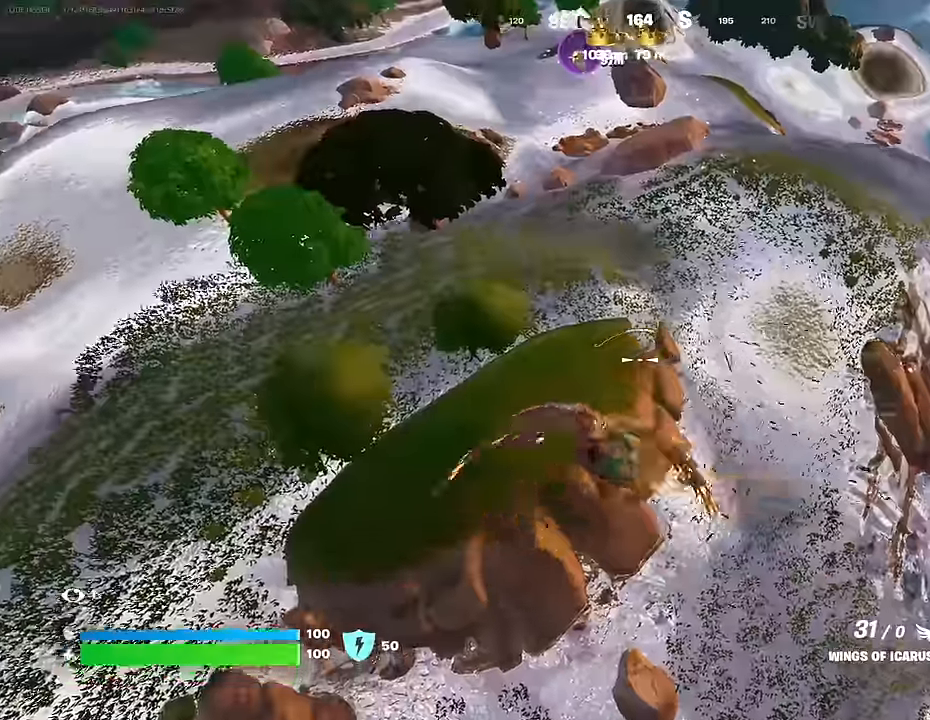
{"buttons": [], "left_stick": "up-right", "right_stick": "center", "events": [[34, "right_stick", "left"], [117, "right_stick", "center"], [434, "left_stick", "up-right"]]}
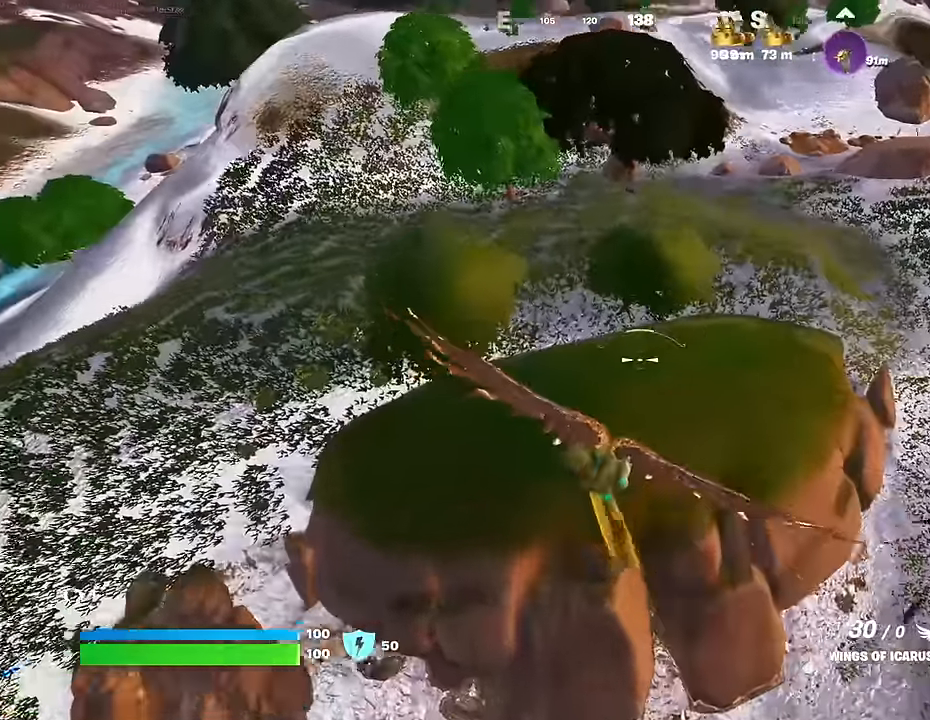
{"buttons": [], "left_stick": "up", "right_stick": "center", "events": [[167, "left_stick", "up"]]}
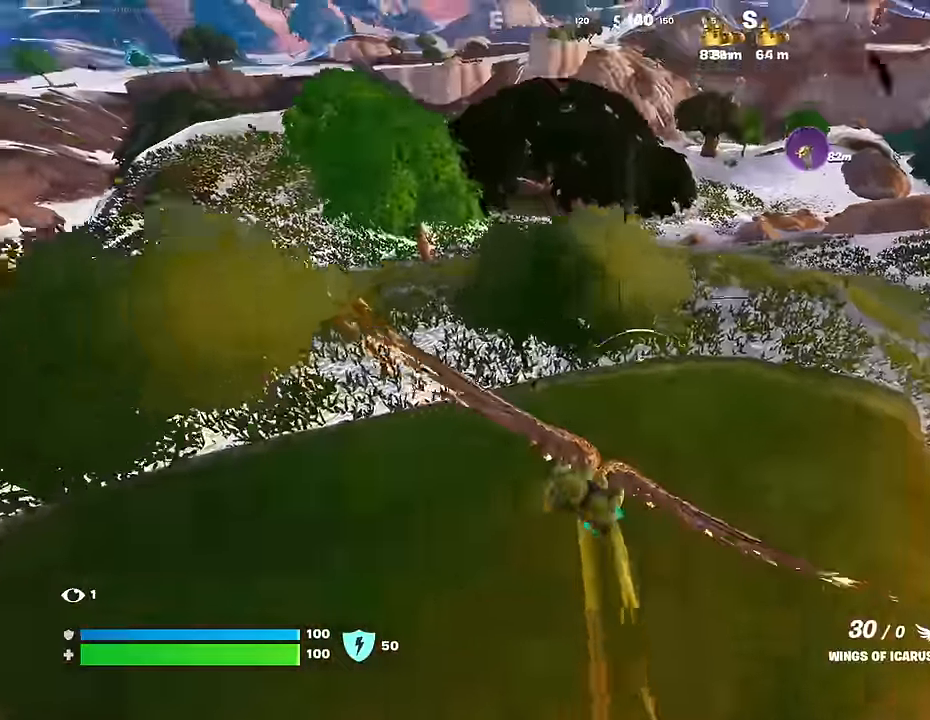
{"buttons": [], "left_stick": "up", "right_stick": "left", "events": [[67, "left_stick", "up-right"], [217, "right_stick", "up-right"], [317, "right_stick", "center"], [450, "right_stick", "left"], [484, "left_stick", "up"]]}
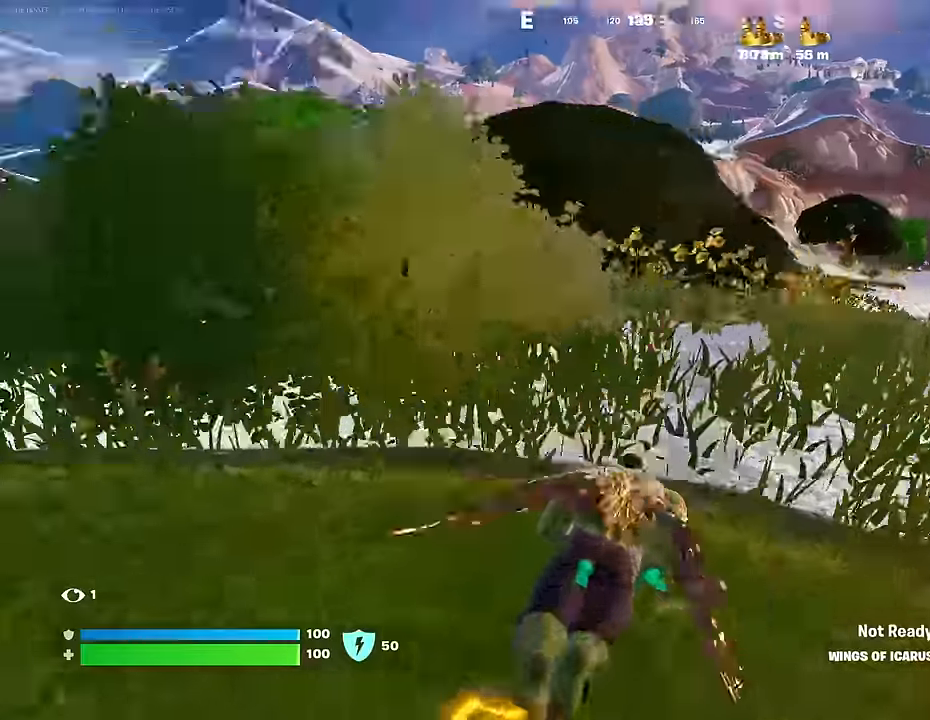
{"buttons": ["L3"], "left_stick": "up", "right_stick": "center", "events": [[167, "L1", "down"], [267, "L1", "up"], [317, "L1", "down"], [384, "L3", "down"], [400, "L1", "up"], [450, "right_stick", "center"]]}
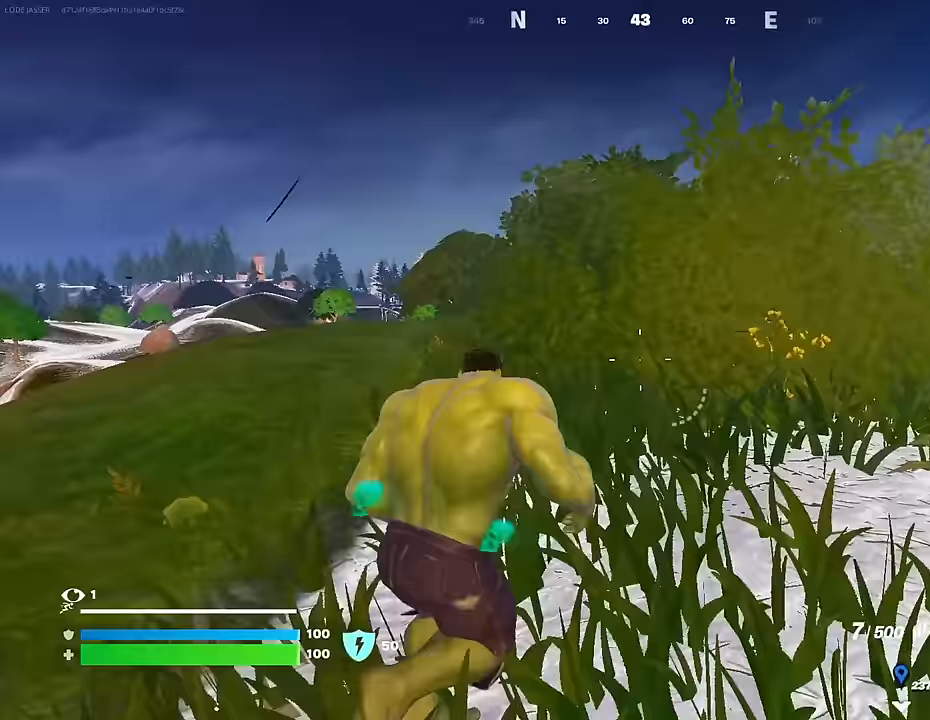
{"buttons": [], "left_stick": "up", "right_stick": "center", "events": [[17, "L3", "up"], [133, "right_stick", "down-left"], [217, "right_stick", "center"]]}
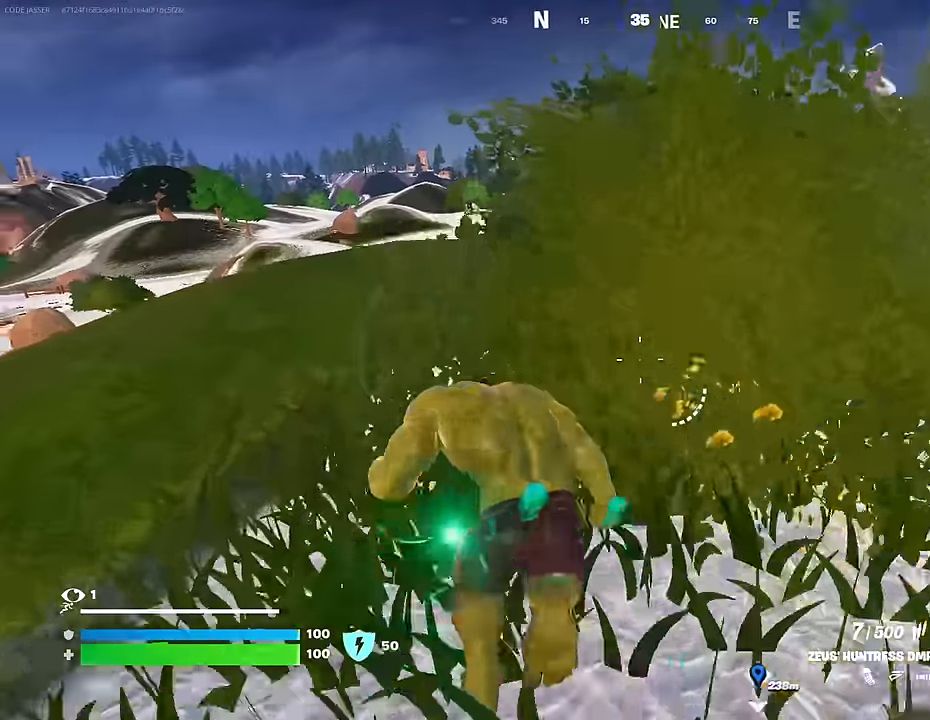
{"buttons": [], "left_stick": "down", "right_stick": "center", "events": [[50, "right_stick", "right"], [183, "right_stick", "center"], [283, "right_stick", "right"], [450, "right_stick", "center"], [483, "left_stick", "down"]]}
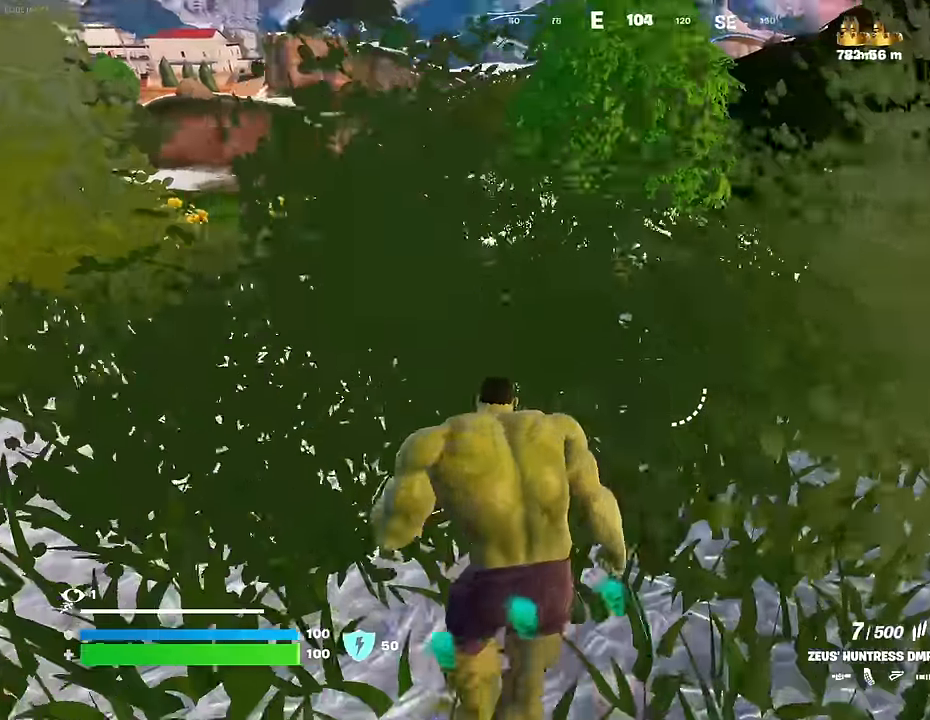
{"buttons": ["L3"], "left_stick": "up-right", "right_stick": "right", "events": [[17, "right_stick", "left"], [117, "right_stick", "center"], [167, "right_stick", "up-right"], [250, "left_stick", "right"], [367, "left_stick", "up-right"], [400, "right_stick", "right"], [500, "L3", "down"]]}
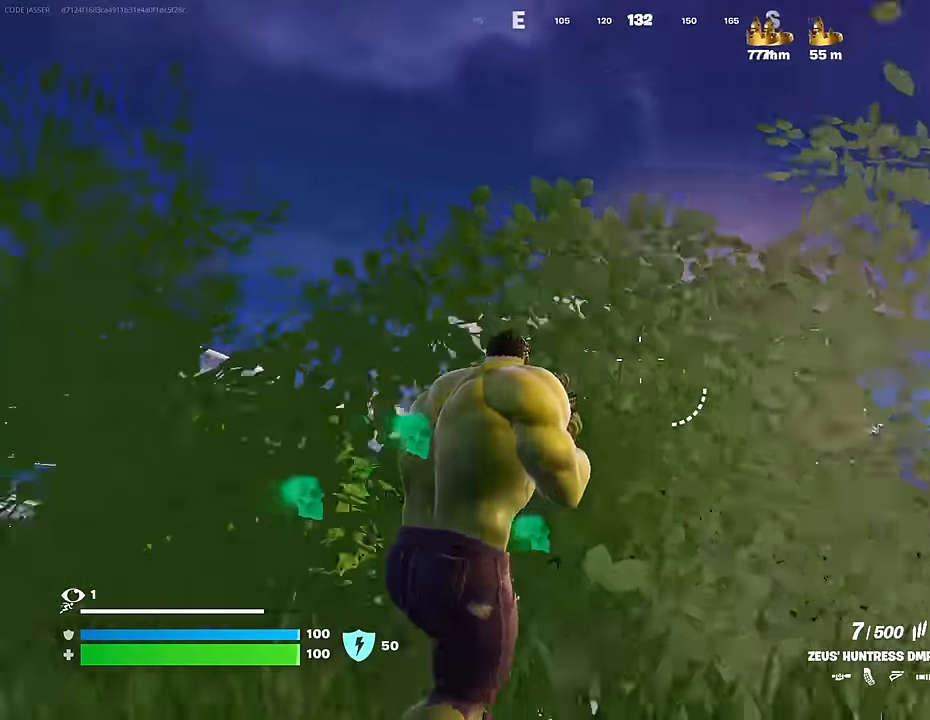
{"buttons": [], "left_stick": "down-left", "right_stick": "up-left", "events": [[50, "right_stick", "center"], [117, "L3", "up"], [167, "right_stick", "left"], [317, "left_stick", "down-right"], [317, "right_stick", "center"], [383, "left_stick", "down-left"], [483, "right_stick", "up-left"]]}
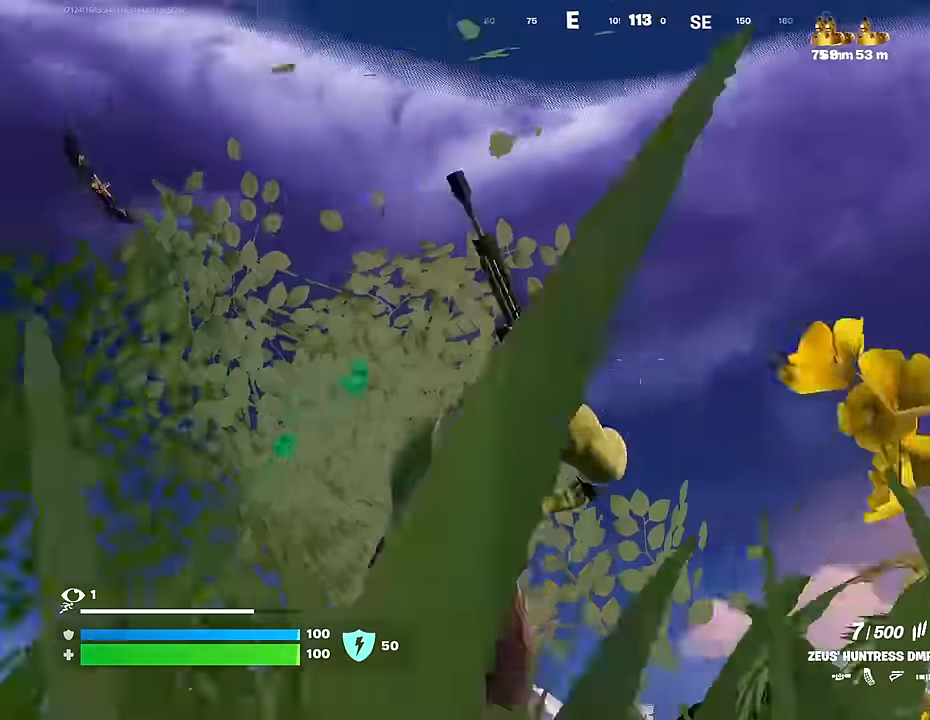
{"buttons": ["L3"], "left_stick": "up", "right_stick": "center", "events": [[150, "left_stick", "left"], [150, "right_stick", "down-left"], [250, "right_stick", "down-right"], [300, "right_stick", "right"], [367, "left_stick", "up"], [400, "right_stick", "center"], [450, "L3", "down"]]}
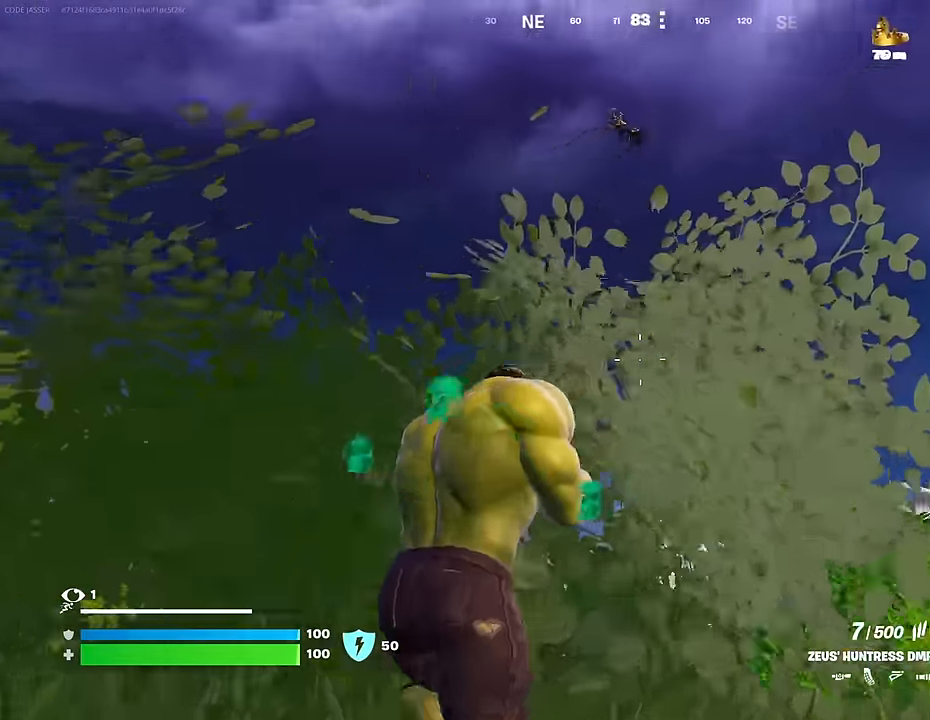
{"buttons": [], "left_stick": "right", "right_stick": "up-left", "events": [[17, "L3", "up"], [33, "left_stick", "up-right"], [67, "right_stick", "right"], [283, "left_stick", "right"], [283, "right_stick", "center"], [483, "right_stick", "up-left"]]}
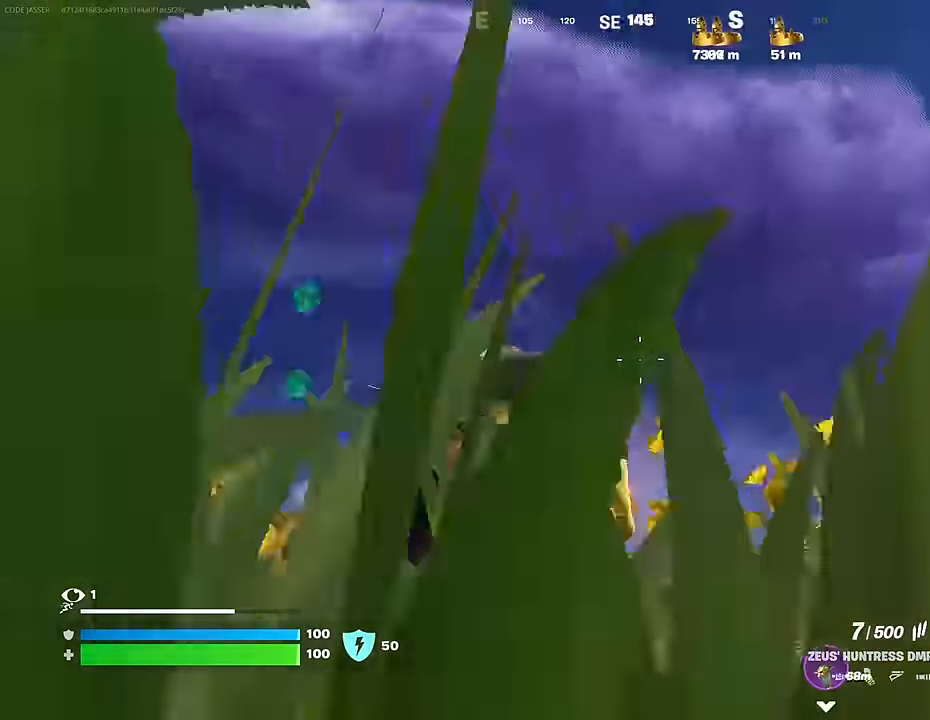
{"buttons": [], "left_stick": "down-right", "right_stick": "center", "events": [[117, "right_stick", "center"], [150, "left_stick", "down"], [300, "left_stick", "down-right"]]}
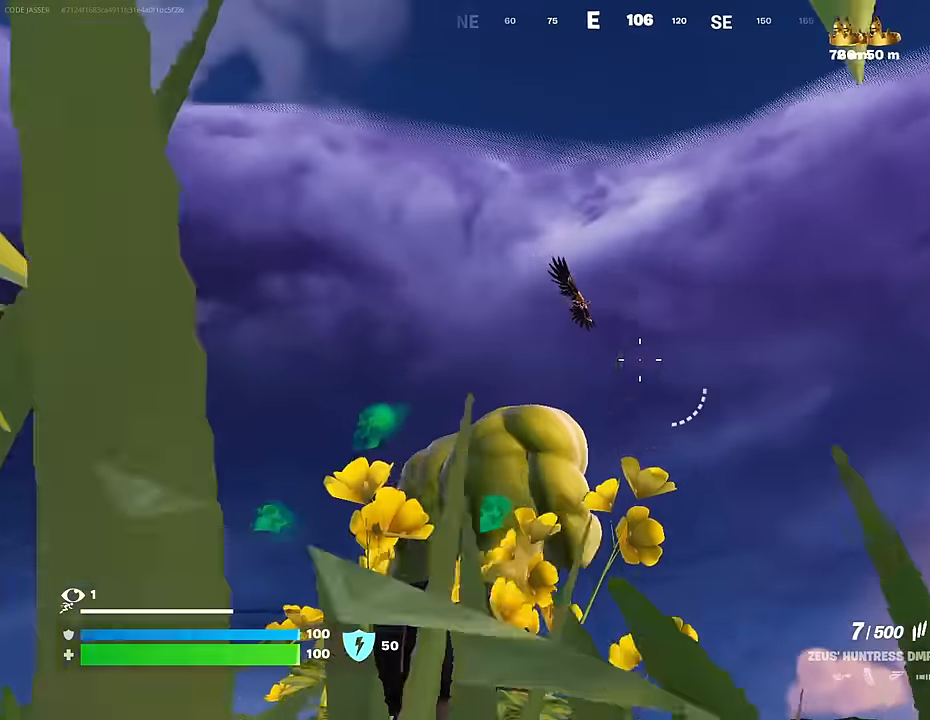
{"buttons": [], "left_stick": "up-right", "right_stick": "right", "events": [[83, "L2", "down"], [117, "left_stick", "right"], [200, "right_stick", "up-right"], [400, "L2", "up"], [467, "right_stick", "right"], [483, "left_stick", "up-right"]]}
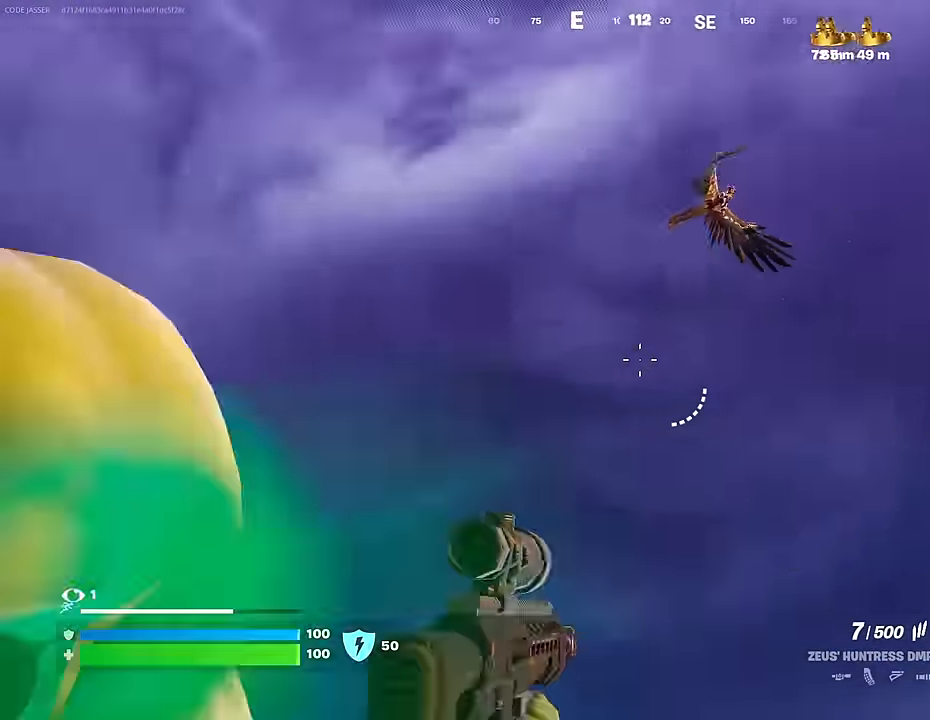
{"buttons": [], "left_stick": "left", "right_stick": "center", "events": [[150, "left_stick", "up-left"], [167, "right_stick", "center"], [217, "left_stick", "left"], [217, "right_stick", "up-right"], [300, "right_stick", "center"]]}